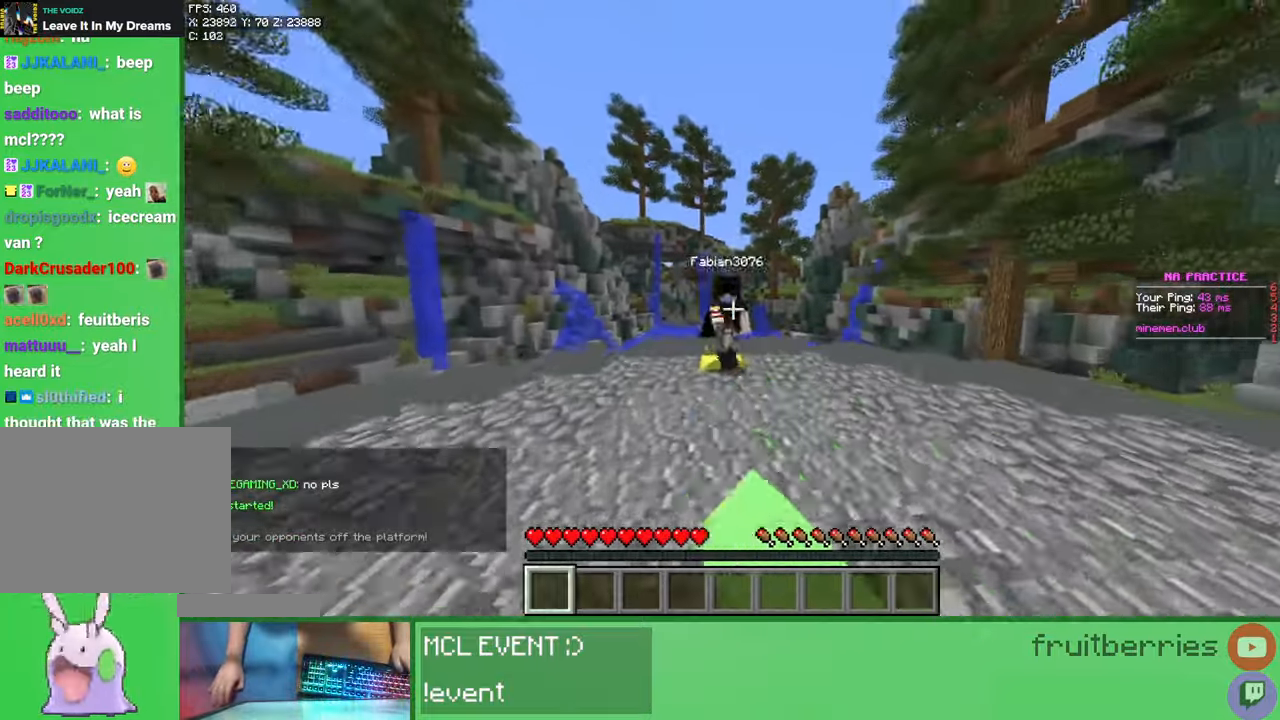
Gameplay with keyboard and mouse; each line is a JSON object with the keys and mouse buttons held at the frame after it. "events" lists presses ("down") and releases ("up") of "a", "ctrl", "d", "e", "q", "s", "shift", "space", "w", "mouse_left", "mouse_wheel", "mouse_right", "mouse_mb4" and "mouse_mb5" between this image and that frame as [ms after this image, input, new state], when the widget could be followed in between. "mouse_left", "mouse_wheel", "mouse_right", "mouse_mb4", "mouse_mb5" = the "left", "wheel", "right", "mb4", "mb5" buttons of the "mouse" list. No other keys are recorded. Fast repeated clicks can show as one long hold. "wheel" means that the mouse wheel is clicked or scrolled. Mouse movement is not recorded.
{"keys": [], "mouse": [], "events": [[17, "mouse_left", "down"], [83, "mouse_left", "up"], [217, "mouse_left", "down"], [267, "mouse_left", "up"], [300, "d", "down"], [350, "mouse_left", "down"], [367, "mouse_left", "up"], [417, "mouse_left", "down"], [450, "mouse_left", "up"], [467, "d", "up"], [467, "w", "up"]]}
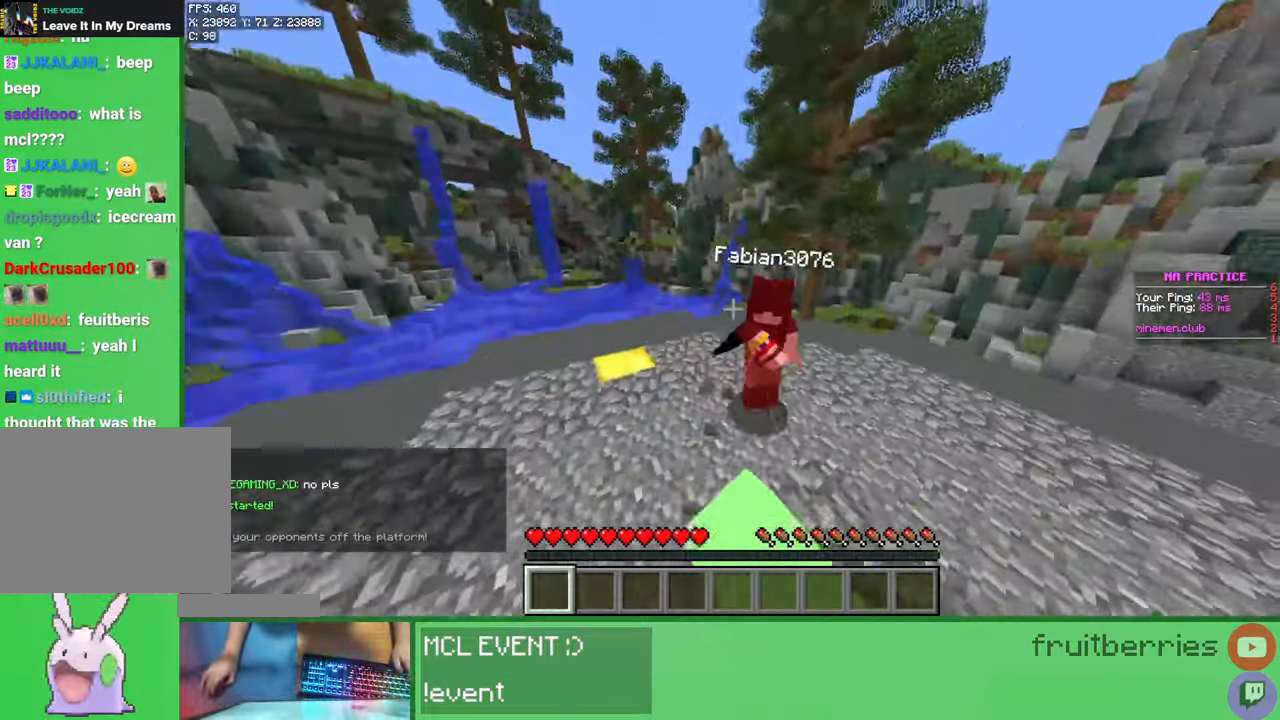
{"keys": ["w"], "mouse": ["left"], "events": [[33, "mouse_left", "down"], [67, "mouse_left", "up"], [67, "w", "down"], [100, "mouse_left", "down"], [167, "mouse_left", "up"], [217, "mouse_left", "down"], [250, "mouse_left", "up"], [300, "mouse_left", "down"], [367, "mouse_left", "up"], [417, "mouse_left", "down"], [450, "mouse_left", "up"], [500, "mouse_left", "down"]]}
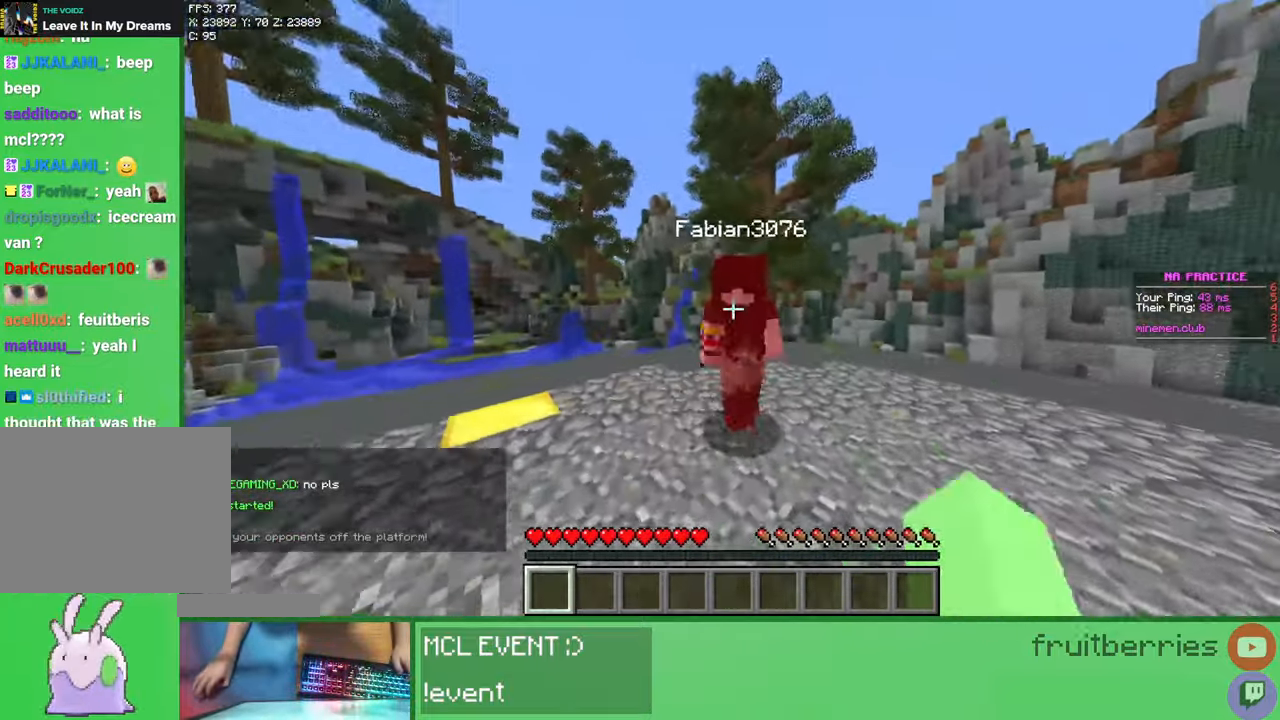
{"keys": ["w"], "mouse": [], "events": [[50, "d", "down"], [50, "mouse_left", "up"], [117, "mouse_left", "down"], [150, "mouse_left", "up"], [200, "mouse_left", "down"], [250, "mouse_left", "up"], [250, "w", "up"], [267, "d", "up"], [300, "mouse_left", "down"], [350, "mouse_left", "up"], [367, "d", "down"], [367, "w", "down"], [383, "mouse_left", "down"], [417, "d", "up"], [450, "d", "down"], [450, "mouse_left", "up"], [500, "d", "up"]]}
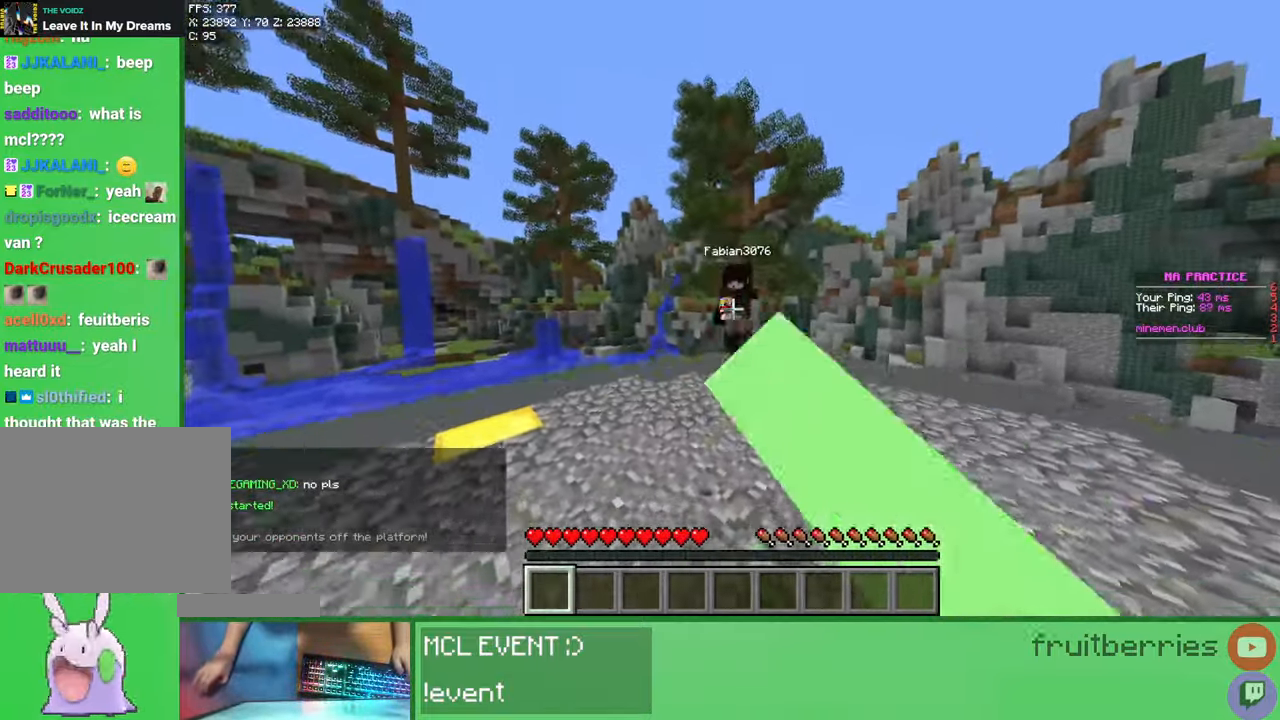
{"keys": ["d", "w"], "mouse": ["left"], "events": [[17, "mouse_left", "down"], [33, "mouse_left", "up"], [83, "mouse_left", "down"], [117, "mouse_left", "up"], [133, "mouse_left", "down"], [150, "mouse_left", "up"], [217, "mouse_left", "down"], [233, "mouse_left", "up"], [283, "d", "down"], [300, "mouse_left", "down"], [333, "mouse_left", "up"], [400, "mouse_left", "down"], [433, "mouse_left", "up"], [483, "mouse_left", "down"]]}
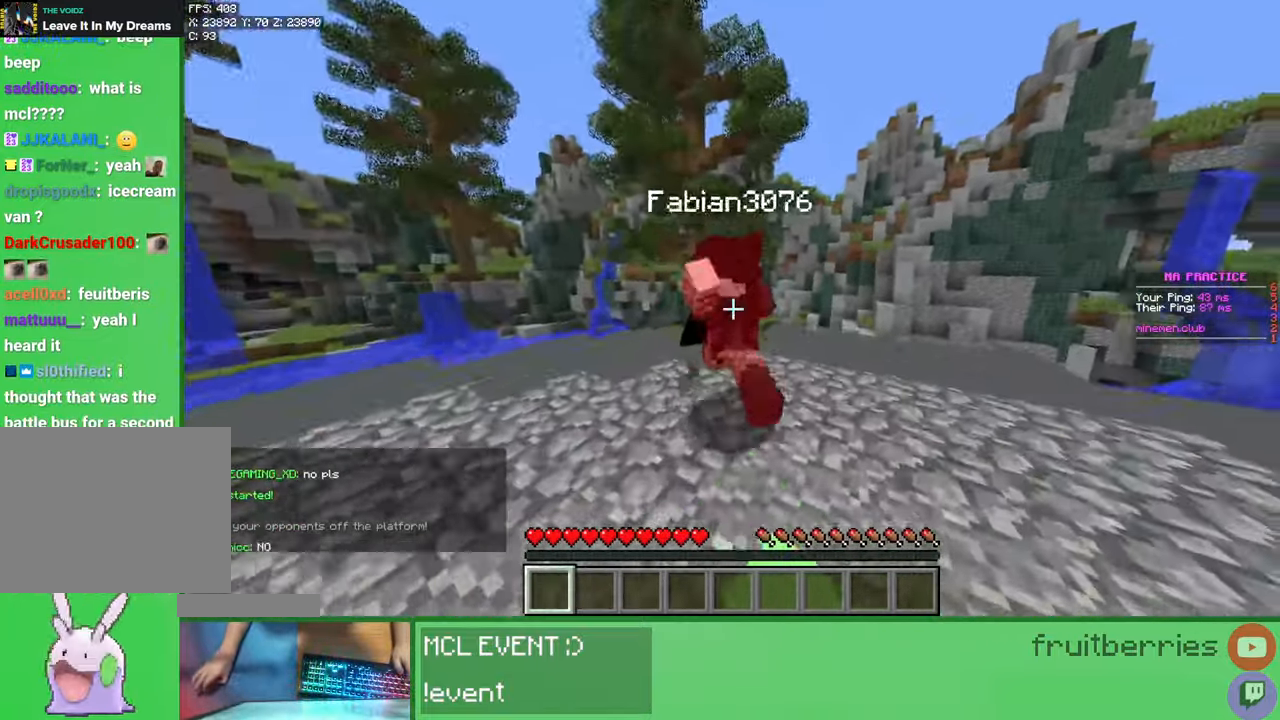
{"keys": ["w"], "mouse": ["left"], "events": [[33, "mouse_left", "up"], [100, "mouse_left", "down"], [117, "mouse_left", "up"], [167, "mouse_left", "down"], [200, "w", "up"], [217, "d", "up"], [233, "mouse_left", "up"], [283, "mouse_left", "down"], [300, "d", "down"], [300, "mouse_left", "up"], [300, "w", "down"], [350, "mouse_left", "down"], [433, "mouse_left", "up"], [483, "d", "up"], [483, "mouse_left", "down"]]}
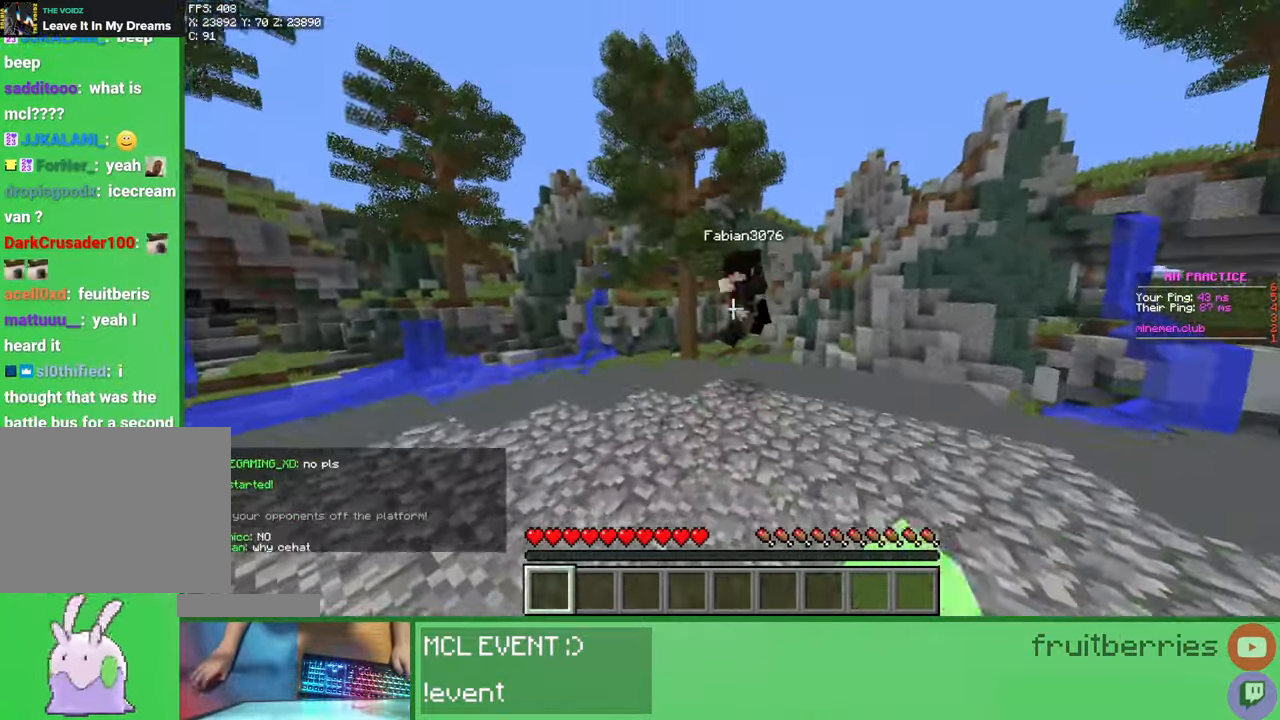
{"keys": ["d", "w"], "mouse": [], "events": [[17, "mouse_left", "up"], [50, "mouse_left", "down"], [100, "mouse_left", "up"], [167, "mouse_left", "down"], [217, "mouse_left", "up"], [233, "mouse_left", "down"], [250, "a", "down"], [300, "mouse_left", "up"], [350, "d", "down"], [350, "mouse_left", "down"], [367, "a", "up"], [383, "mouse_left", "up"], [417, "mouse_left", "down"], [483, "mouse_left", "up"]]}
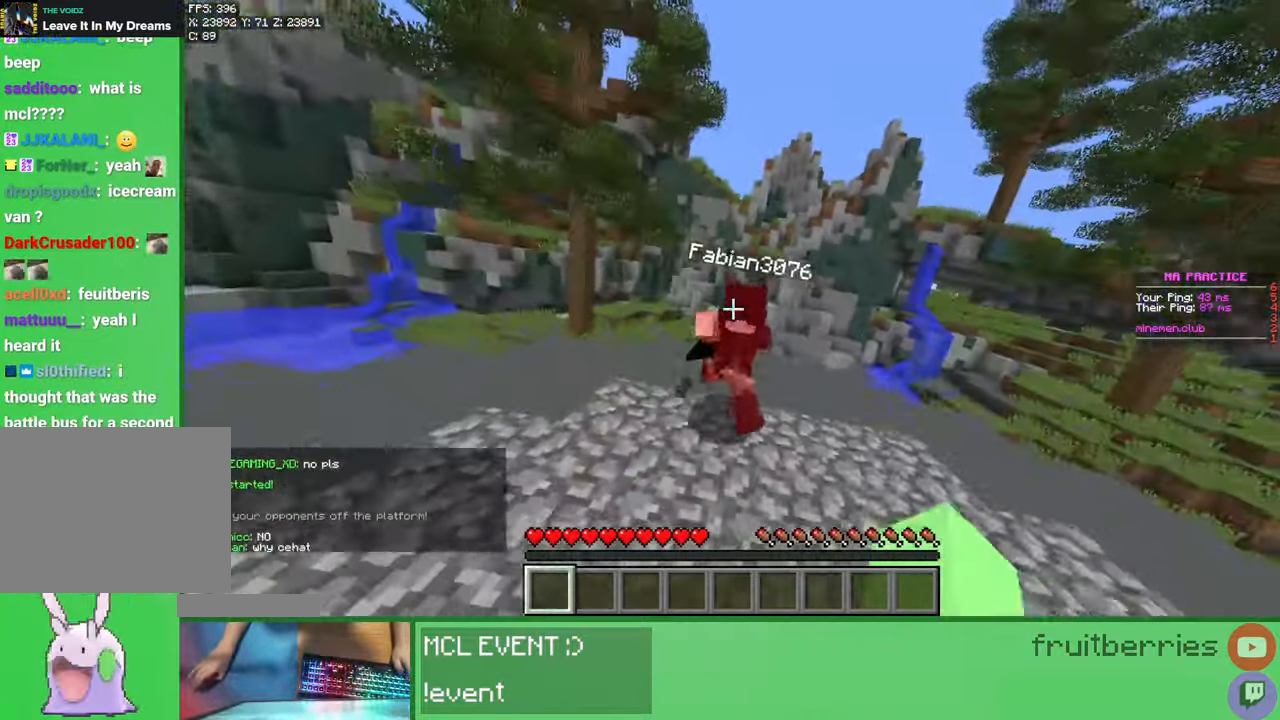
{"keys": ["w"], "mouse": ["left"], "events": [[200, "d", "up"], [200, "w", "up"], [217, "mouse_left", "down"], [250, "mouse_left", "up"], [283, "mouse_left", "down"], [283, "w", "down"], [350, "mouse_left", "up"], [400, "mouse_left", "down"], [450, "mouse_left", "up"], [483, "mouse_left", "down"]]}
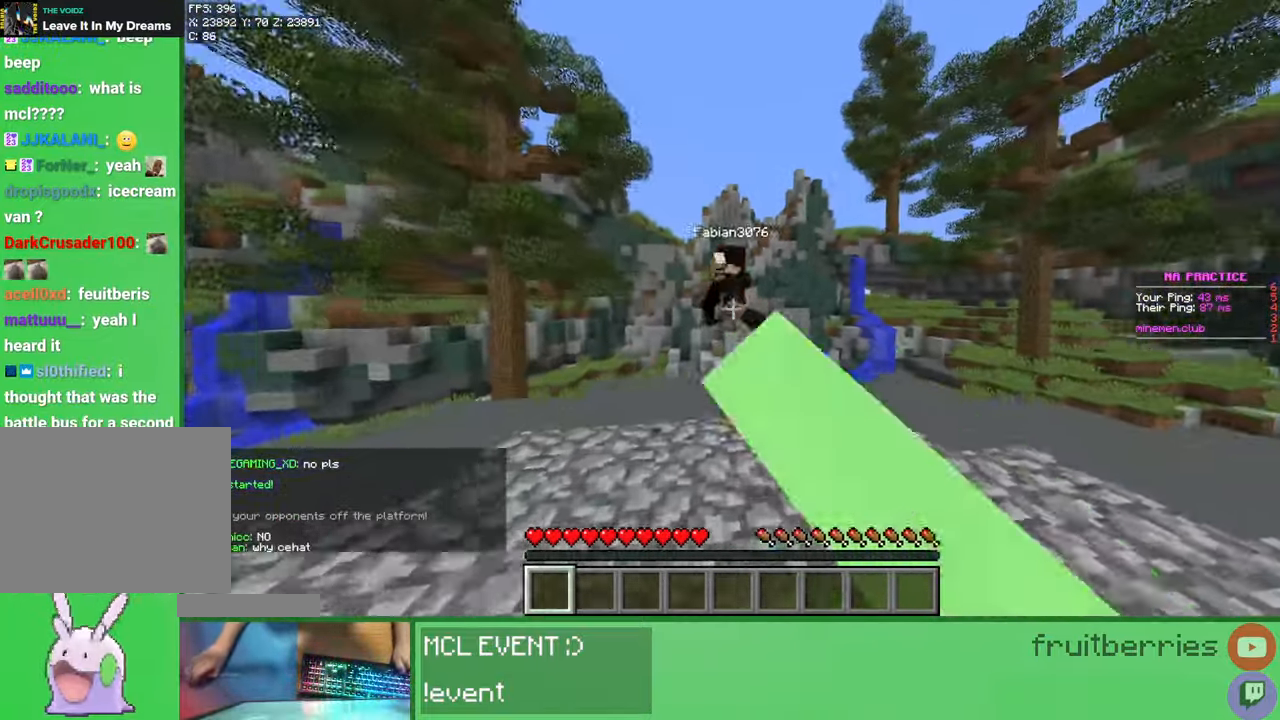
{"keys": ["d", "w"], "mouse": ["left"], "events": [[50, "mouse_left", "up"], [117, "mouse_left", "down"], [167, "mouse_left", "up"], [183, "mouse_left", "down"], [217, "mouse_left", "up"], [250, "d", "down"], [300, "mouse_left", "down"], [333, "mouse_left", "up"], [367, "mouse_left", "down"], [433, "mouse_left", "up"], [483, "mouse_left", "down"]]}
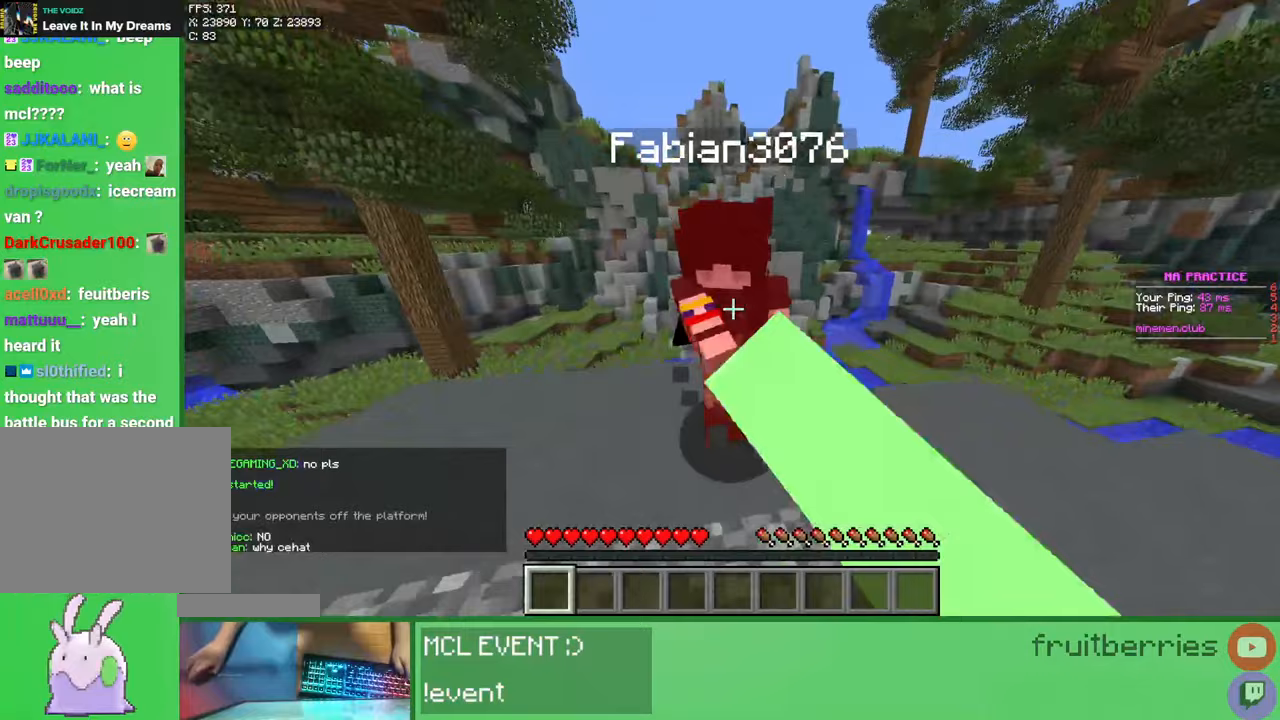
{"keys": ["a", "w"], "mouse": ["left"], "events": [[33, "mouse_left", "up"], [67, "mouse_left", "down"], [133, "mouse_left", "up"], [183, "mouse_left", "down"], [200, "mouse_left", "up"], [267, "mouse_left", "down"], [317, "mouse_left", "up"], [367, "mouse_left", "down"], [383, "d", "up"], [400, "mouse_left", "up"], [450, "a", "down"], [467, "mouse_left", "down"]]}
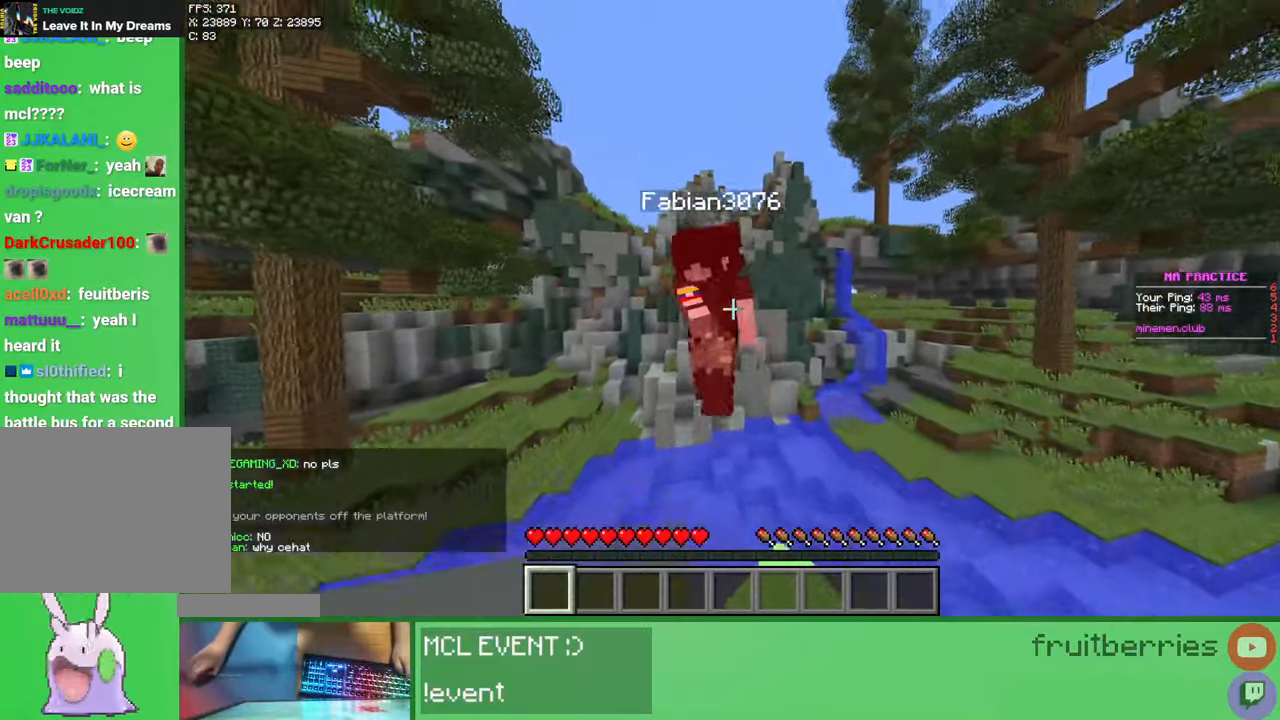
{"keys": ["d", "s"], "mouse": [], "events": [[17, "mouse_left", "up"], [100, "a", "up"], [100, "mouse_left", "down"], [133, "mouse_left", "up"], [150, "d", "down"], [167, "mouse_left", "down"], [200, "mouse_left", "up"], [250, "a", "down"], [250, "d", "up"], [250, "w", "up"], [267, "mouse_left", "down"], [300, "mouse_left", "up"], [350, "mouse_left", "down"], [350, "s", "down"], [383, "mouse_left", "up"], [450, "a", "up"], [450, "mouse_left", "down"], [483, "mouse_left", "up"], [500, "d", "down"]]}
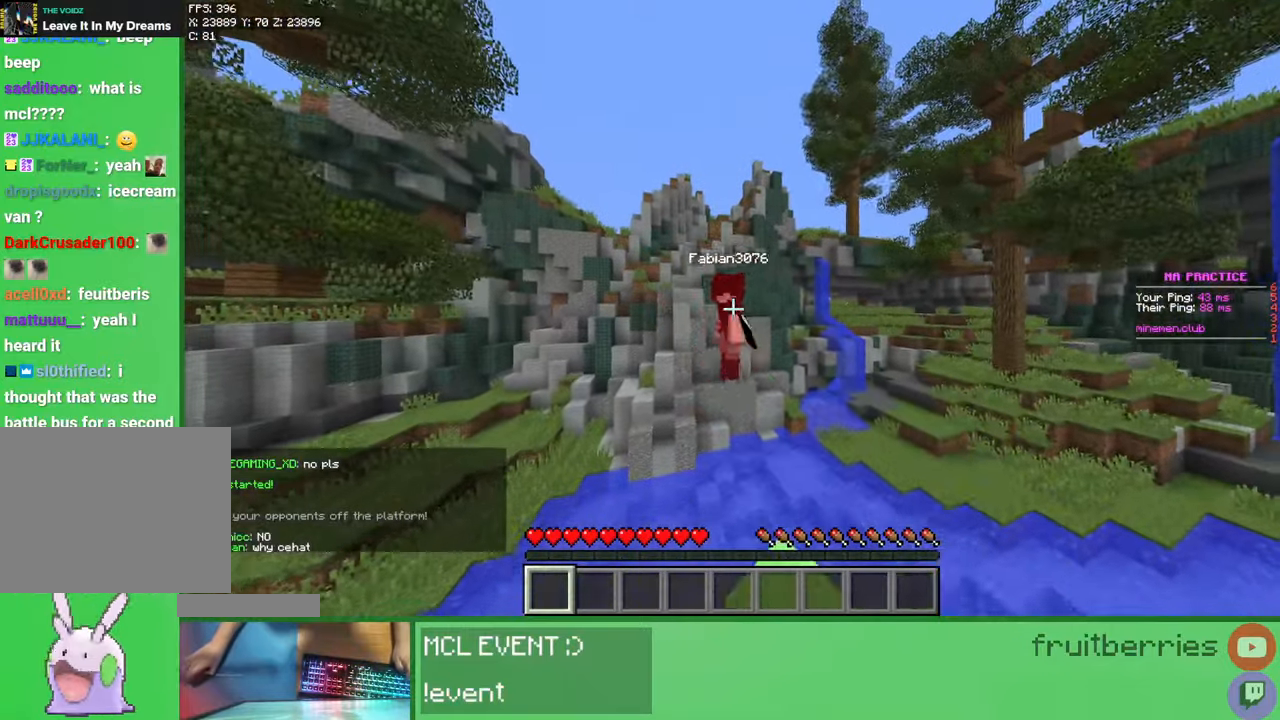
{"keys": ["s"], "mouse": [], "events": [[33, "mouse_left", "down"], [100, "mouse_left", "up"], [133, "a", "down"], [133, "d", "up"], [250, "a", "up"], [250, "d", "down"], [383, "a", "down"], [400, "d", "up"], [500, "a", "up"]]}
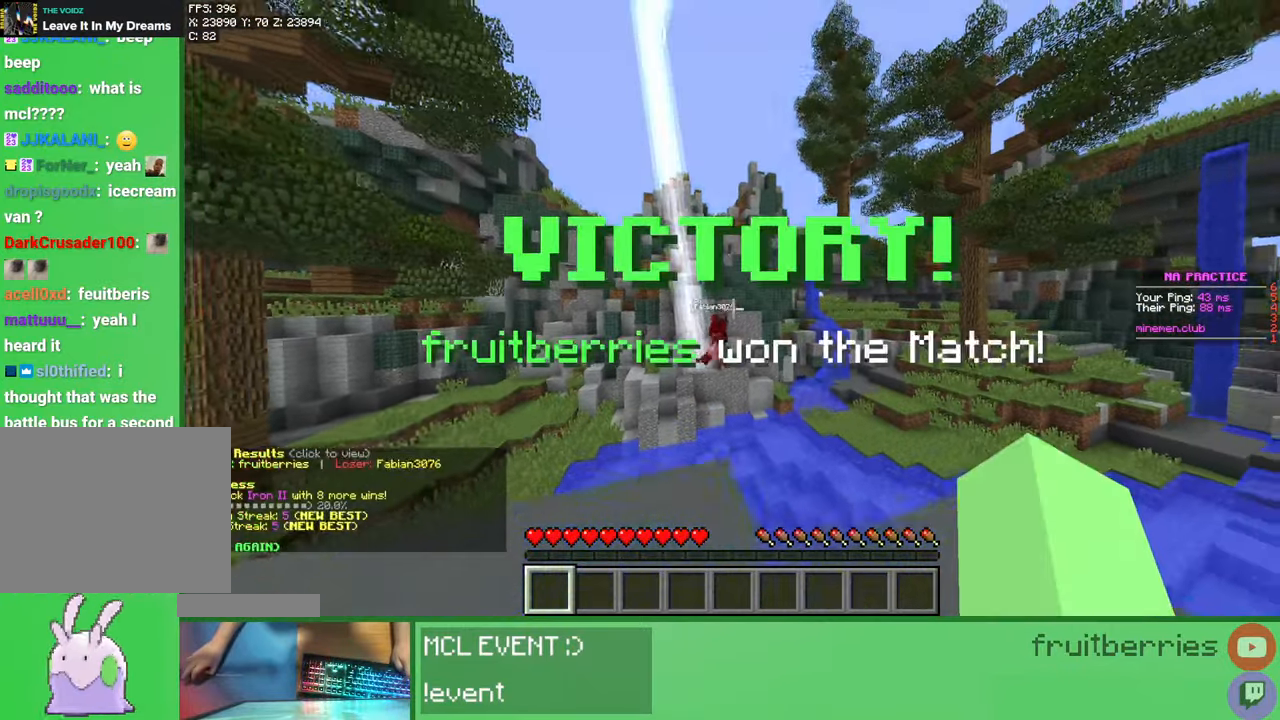
{"keys": [], "mouse": [], "events": [[217, "s", "up"]]}
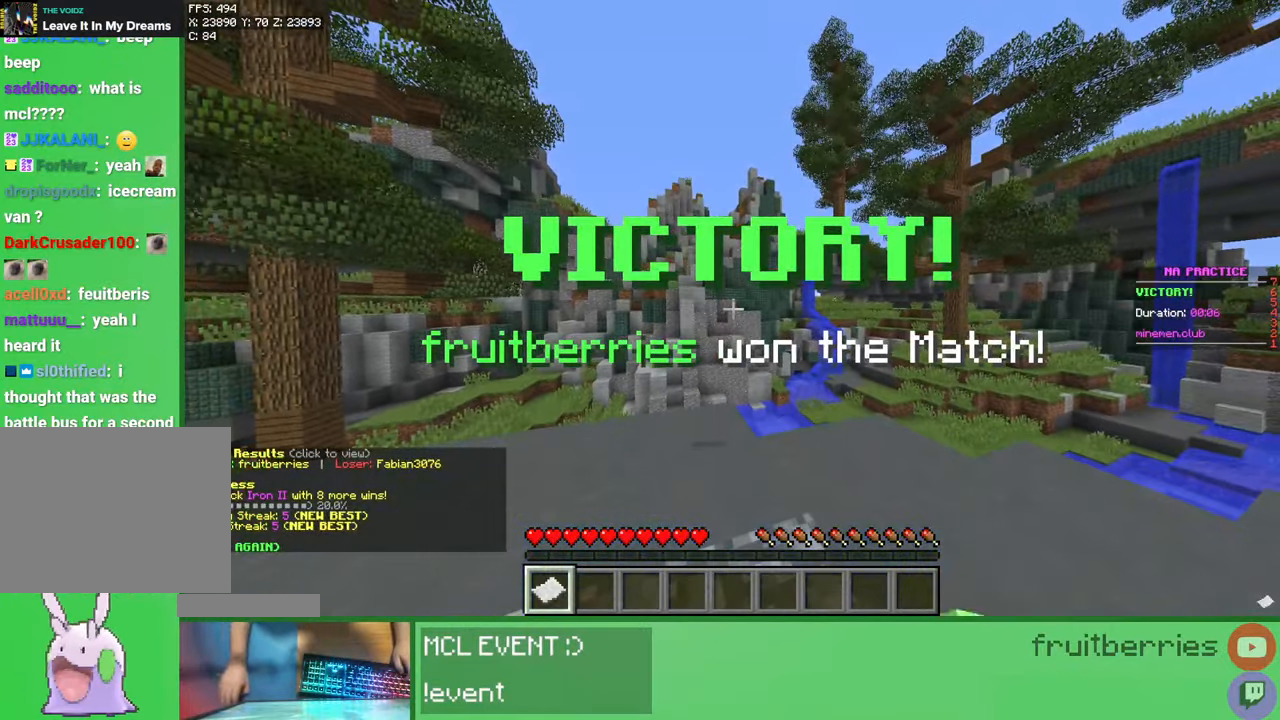
{"keys": [], "mouse": [], "events": []}
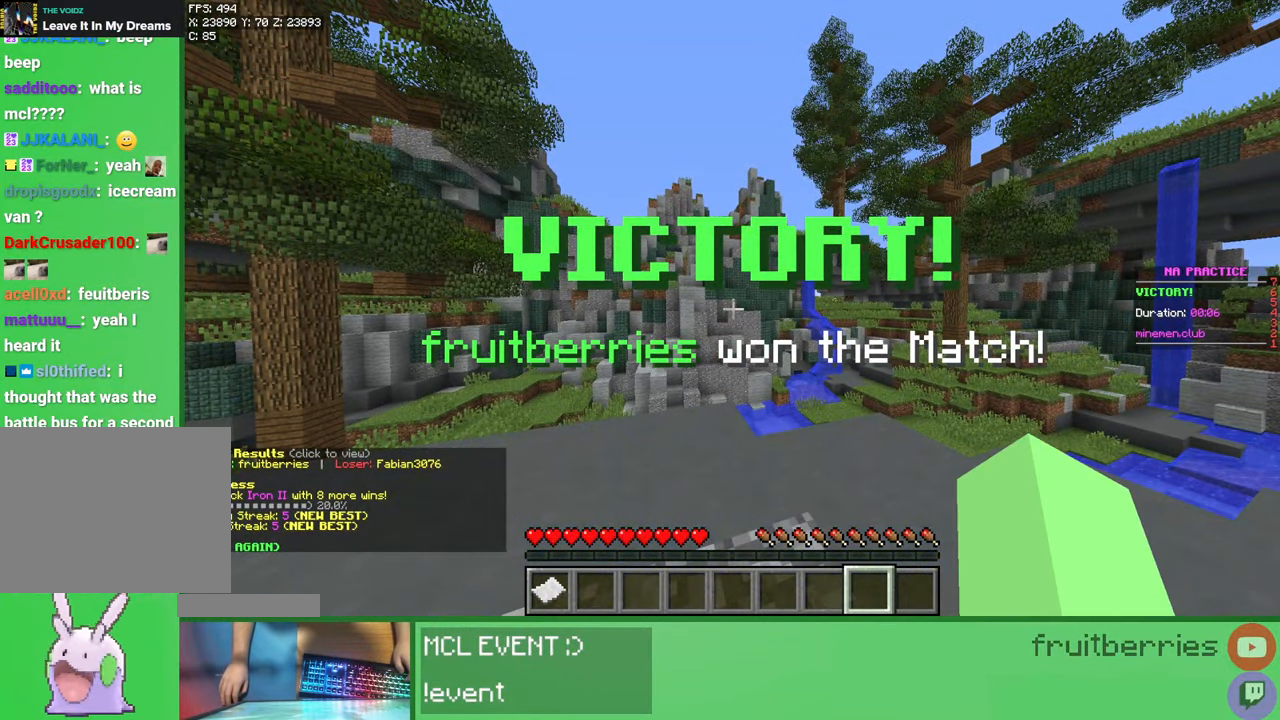
{"keys": [], "mouse": [], "events": [[100, "mouse_right", "down"], [250, "mouse_right", "up"]]}
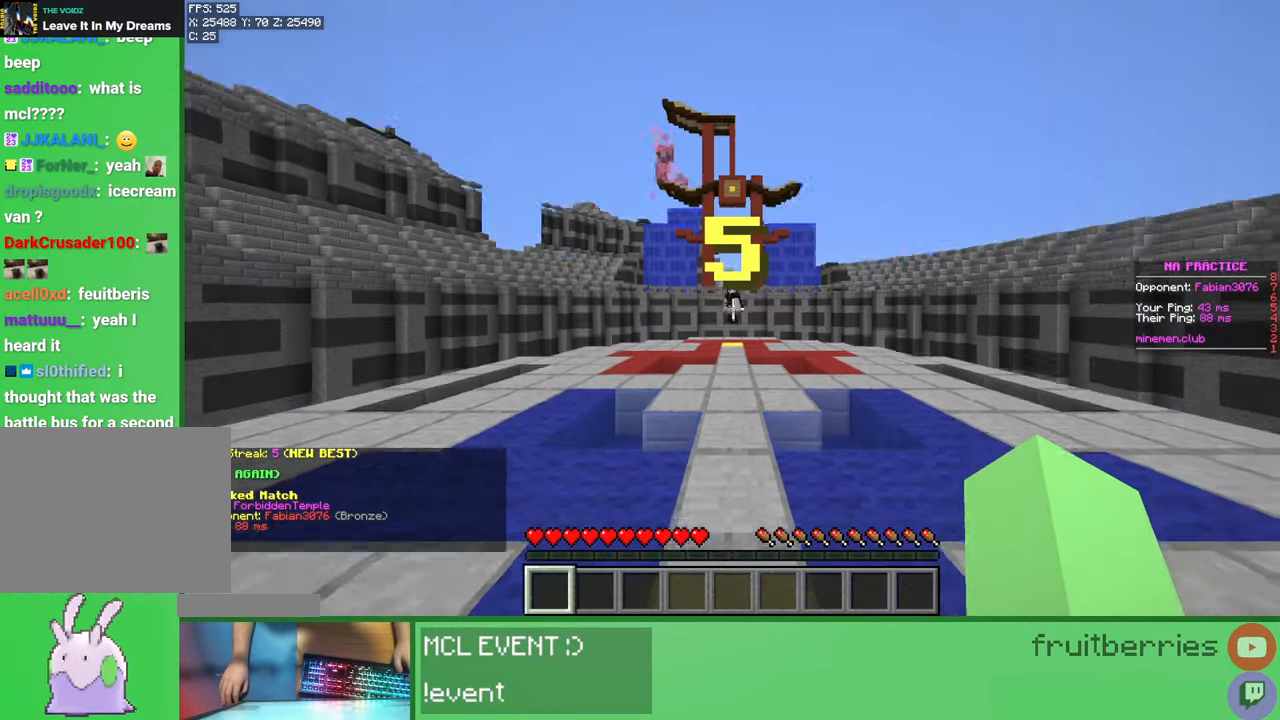
{"keys": ["space", "w"], "mouse": [], "events": [[100, "w", "down"], [417, "space", "down"]]}
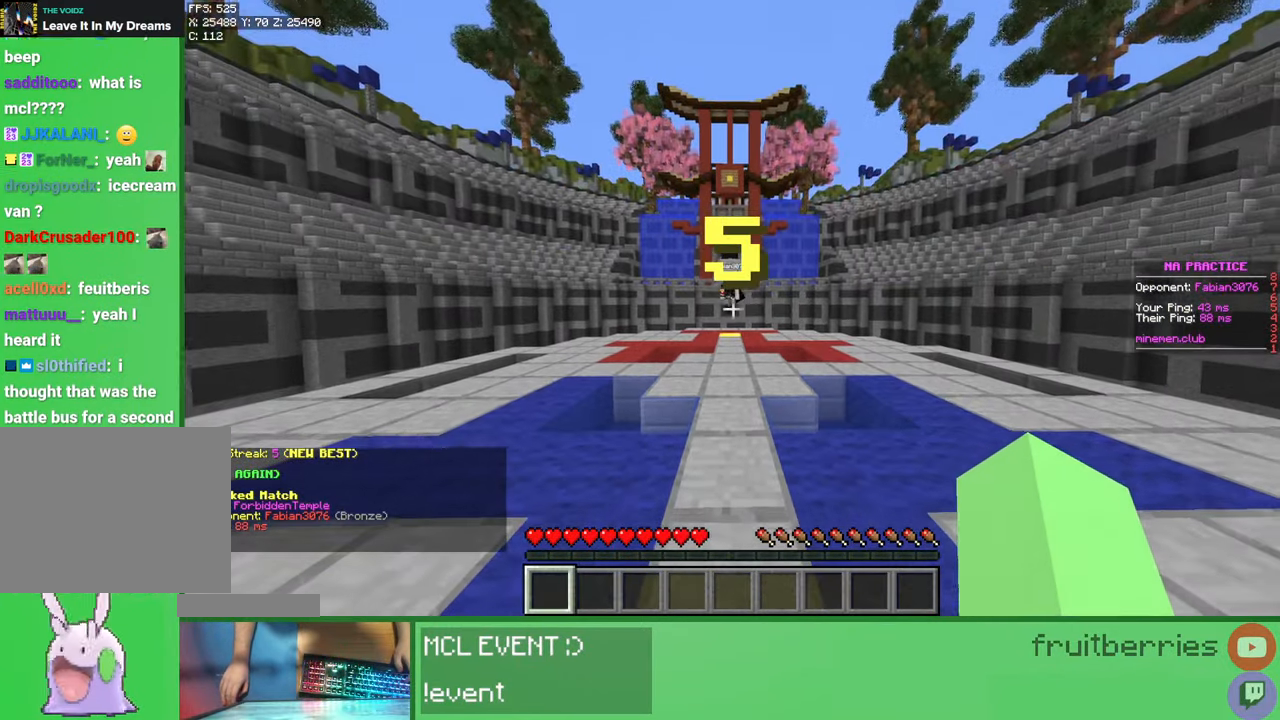
{"keys": ["space", "w"], "mouse": [], "events": []}
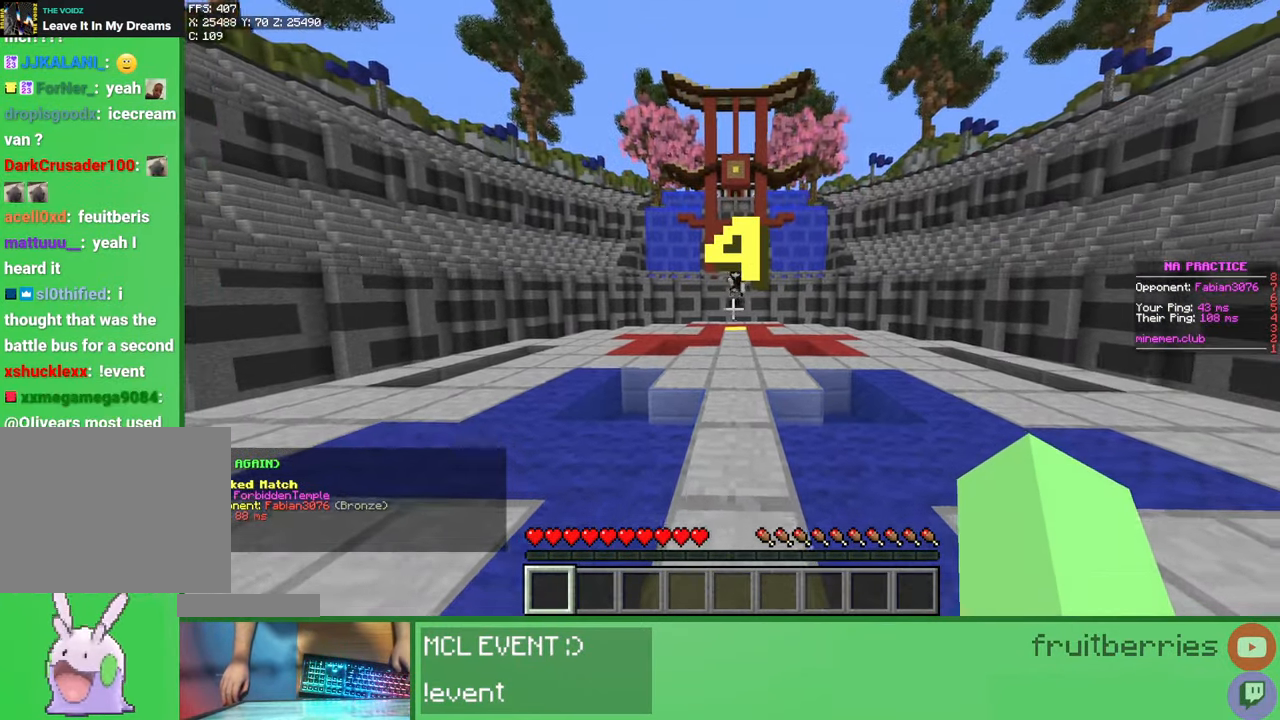
{"keys": ["space", "w"], "mouse": [], "events": []}
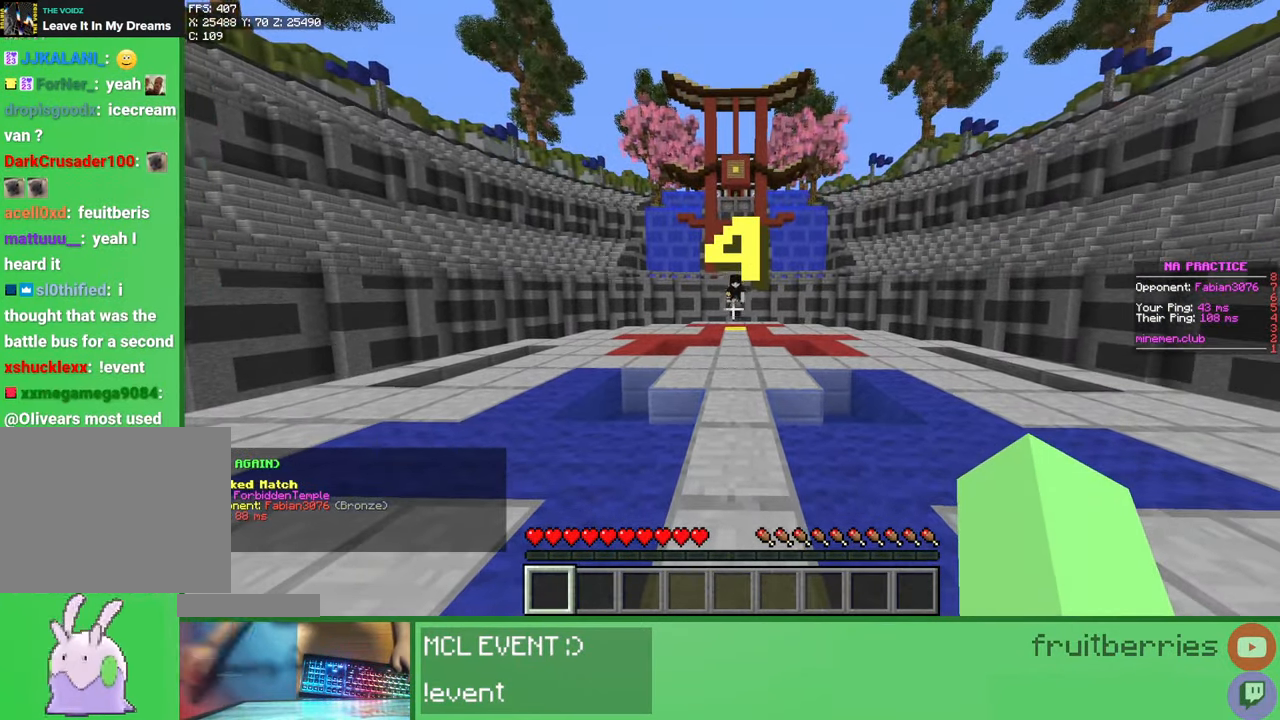
{"keys": ["space", "w"], "mouse": [], "events": []}
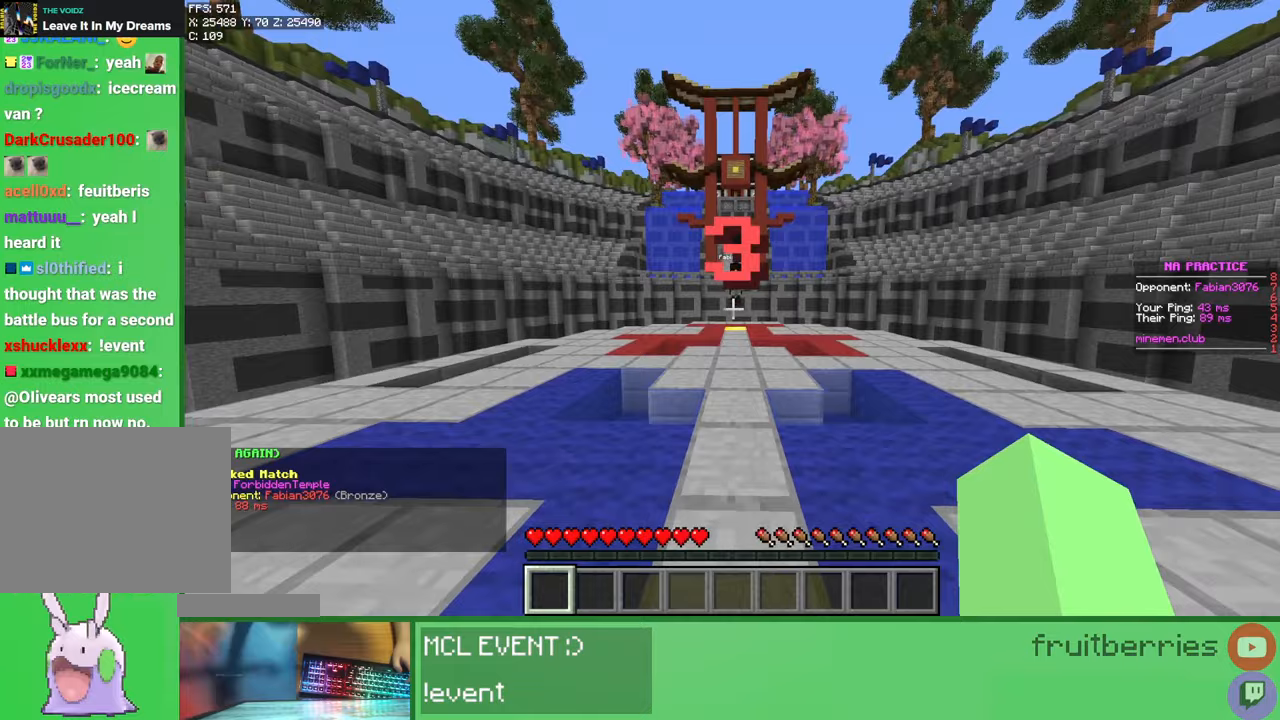
{"keys": ["space", "w"], "mouse": [], "events": []}
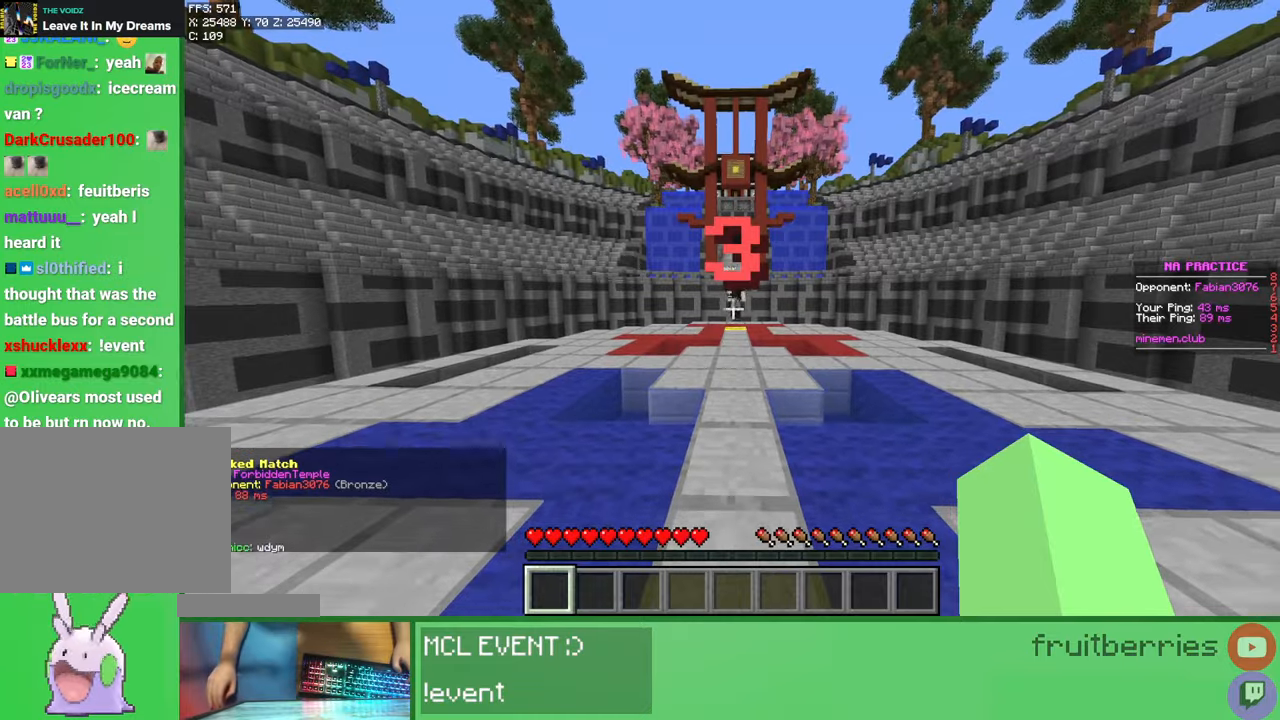
{"keys": ["space", "w"], "mouse": [], "events": []}
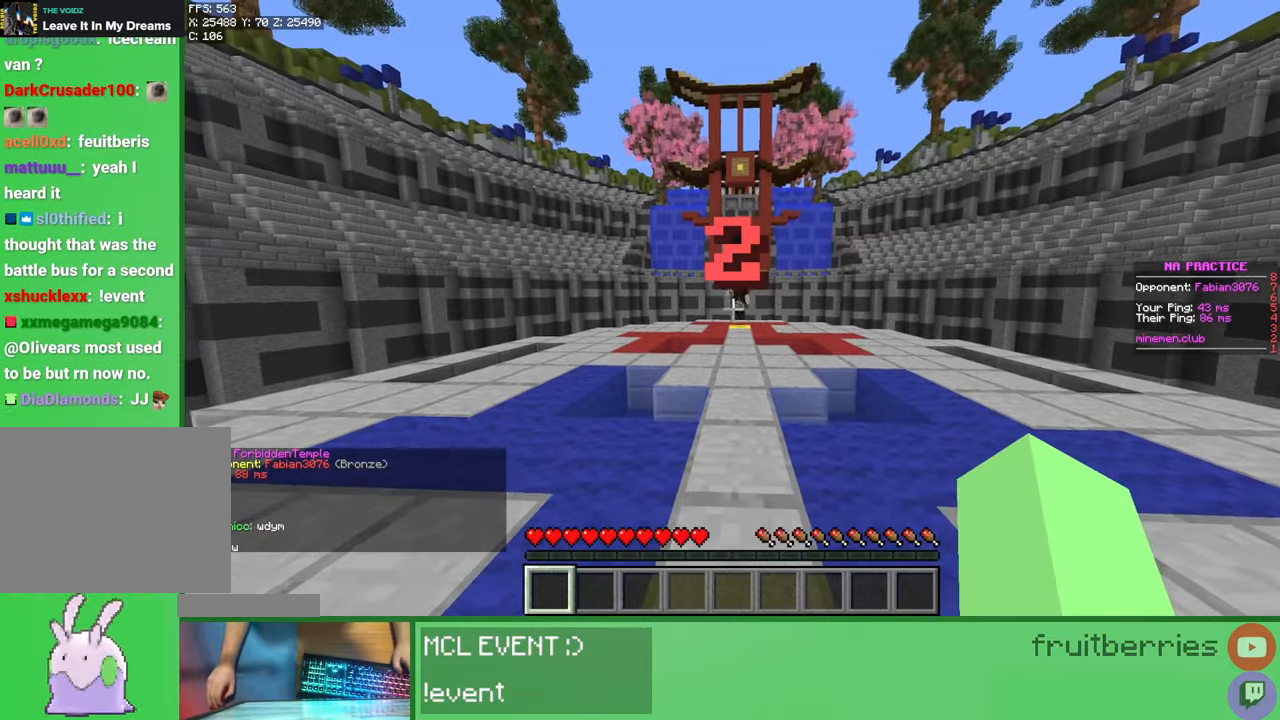
{"keys": ["w"], "mouse": [], "events": [[350, "space", "up"]]}
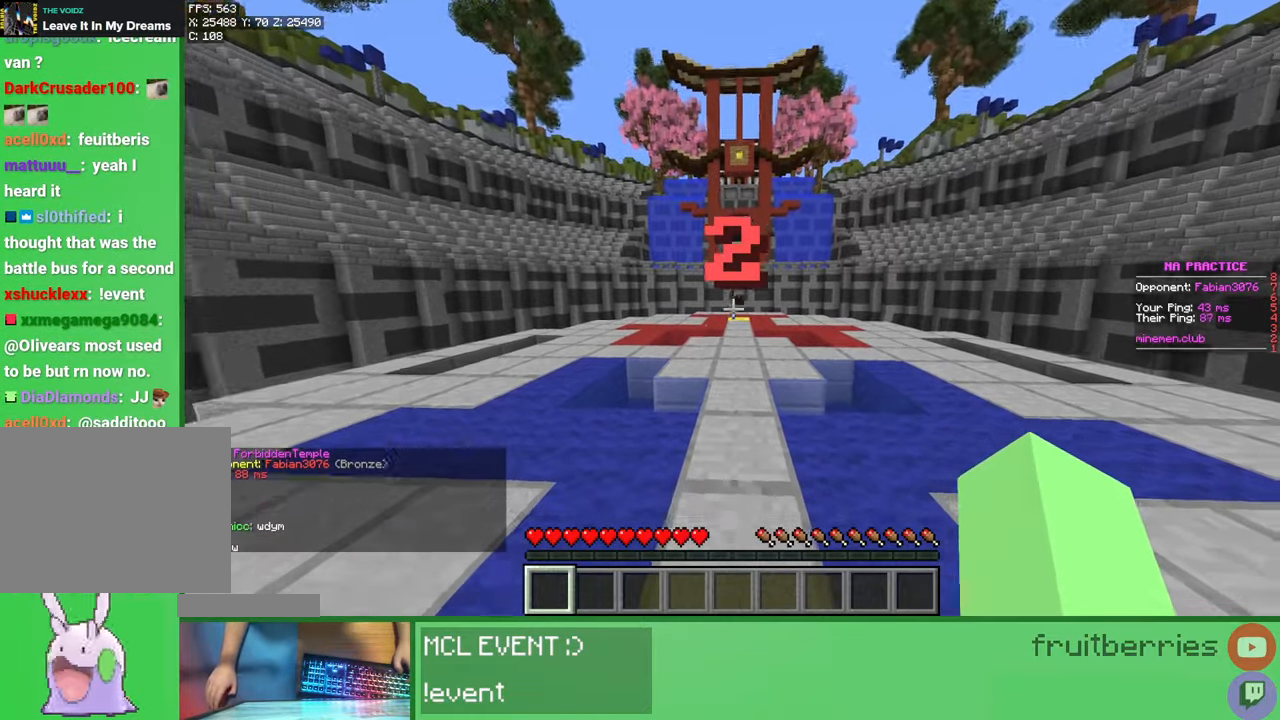
{"keys": ["w"], "mouse": [], "events": [[200, "mouse_left", "down"], [233, "mouse_left", "up"], [383, "mouse_left", "down"], [417, "mouse_left", "up"], [467, "mouse_left", "down"], [483, "mouse_left", "up"]]}
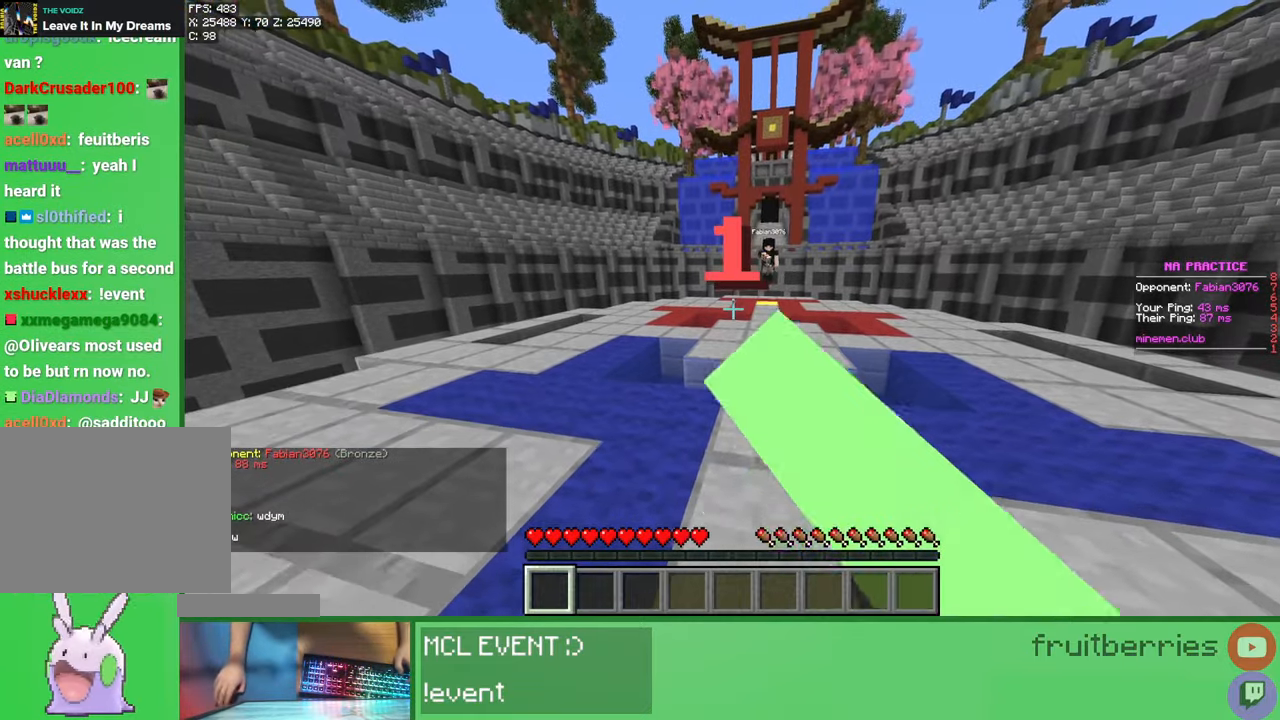
{"keys": ["d", "w"], "mouse": [], "events": [[17, "d", "down"], [67, "mouse_left", "down"], [117, "mouse_left", "up"], [150, "mouse_left", "down"], [167, "mouse_left", "up"], [267, "mouse_left", "down"], [283, "mouse_left", "up"], [333, "mouse_left", "down"], [383, "mouse_left", "up"], [450, "mouse_left", "down"], [483, "mouse_left", "up"]]}
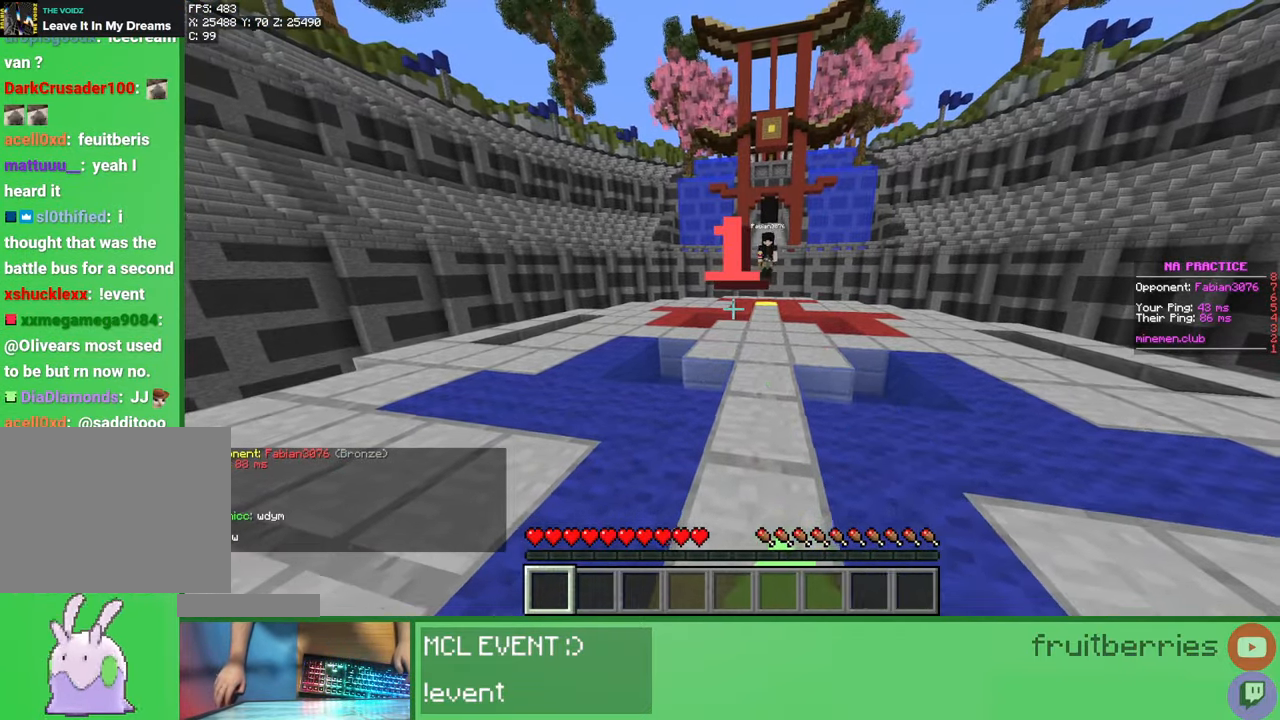
{"keys": ["d", "w"], "mouse": ["left"], "events": [[33, "mouse_left", "down"], [83, "mouse_left", "up"], [133, "mouse_left", "down"], [167, "mouse_left", "up"], [217, "mouse_left", "down"], [250, "mouse_left", "up"], [300, "mouse_left", "down"], [350, "mouse_left", "up"], [400, "mouse_left", "down"], [433, "mouse_left", "up"], [483, "mouse_left", "down"]]}
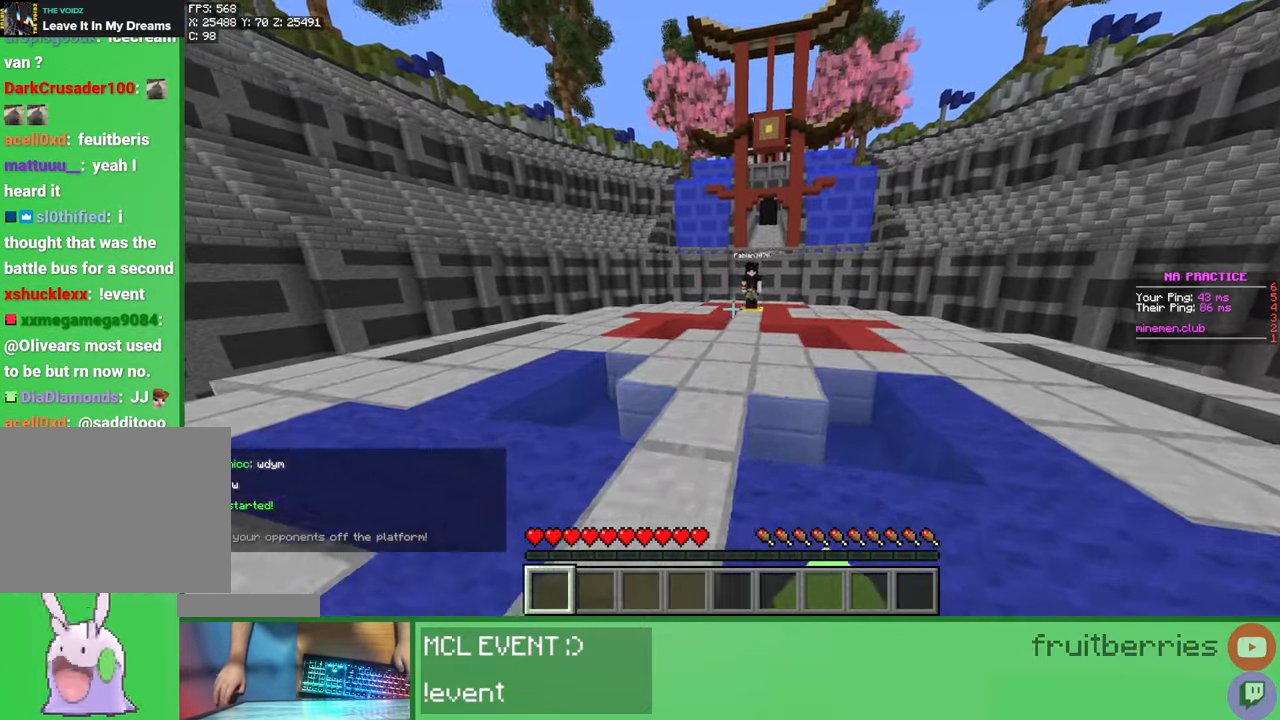
{"keys": [], "mouse": [], "events": [[33, "d", "up"], [33, "mouse_left", "up"], [33, "space", "down"], [67, "mouse_left", "down"], [100, "mouse_left", "up"], [183, "mouse_left", "down"], [217, "mouse_left", "up"], [217, "space", "up"], [250, "mouse_left", "down"], [300, "mouse_left", "up"], [350, "mouse_left", "down"], [383, "mouse_left", "up"], [433, "mouse_left", "down"], [483, "mouse_left", "up"], [483, "w", "up"]]}
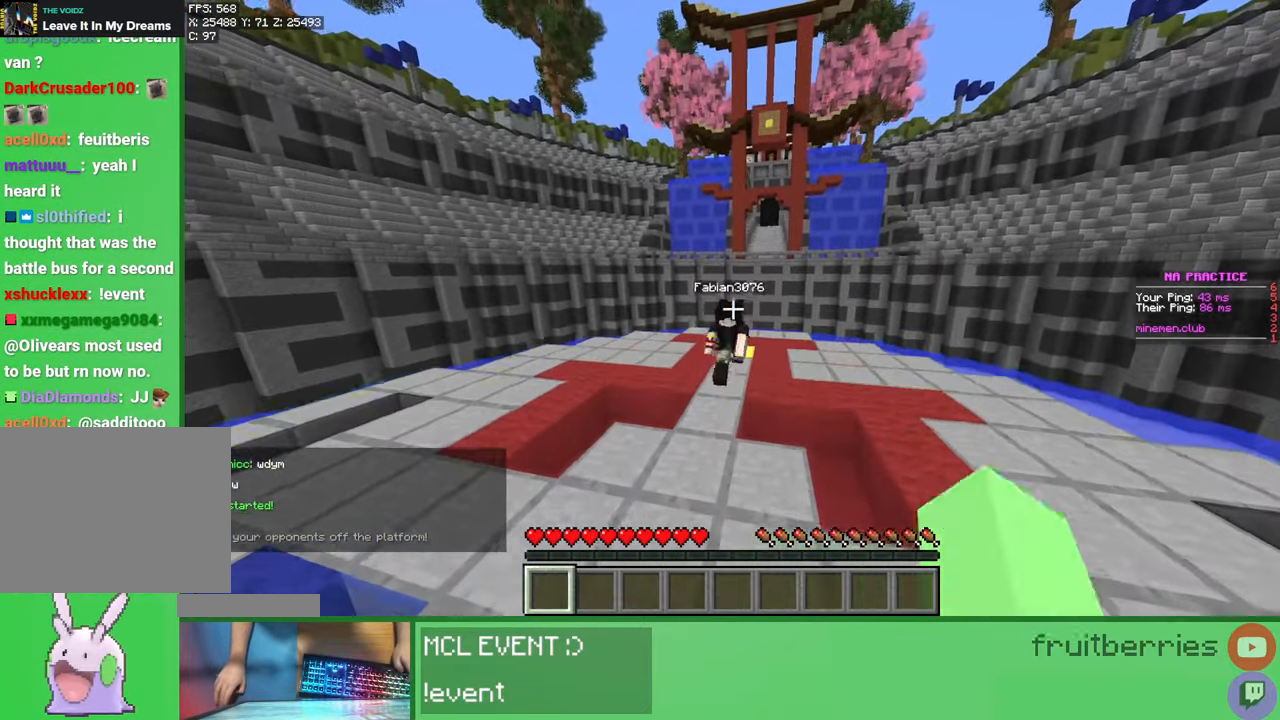
{"keys": [], "mouse": ["left"], "events": [[50, "mouse_left", "down"], [50, "mouse_right", "down"], [83, "mouse_left", "up"], [100, "mouse_right", "up"], [117, "w", "down"], [133, "mouse_left", "down"], [183, "mouse_left", "up"], [217, "mouse_left", "down"], [250, "mouse_left", "up"], [300, "mouse_left", "down"], [367, "mouse_left", "up"], [417, "mouse_left", "down"], [417, "mouse_right", "down"], [450, "w", "up"], [467, "mouse_left", "up"], [483, "mouse_right", "up"], [500, "mouse_left", "down"]]}
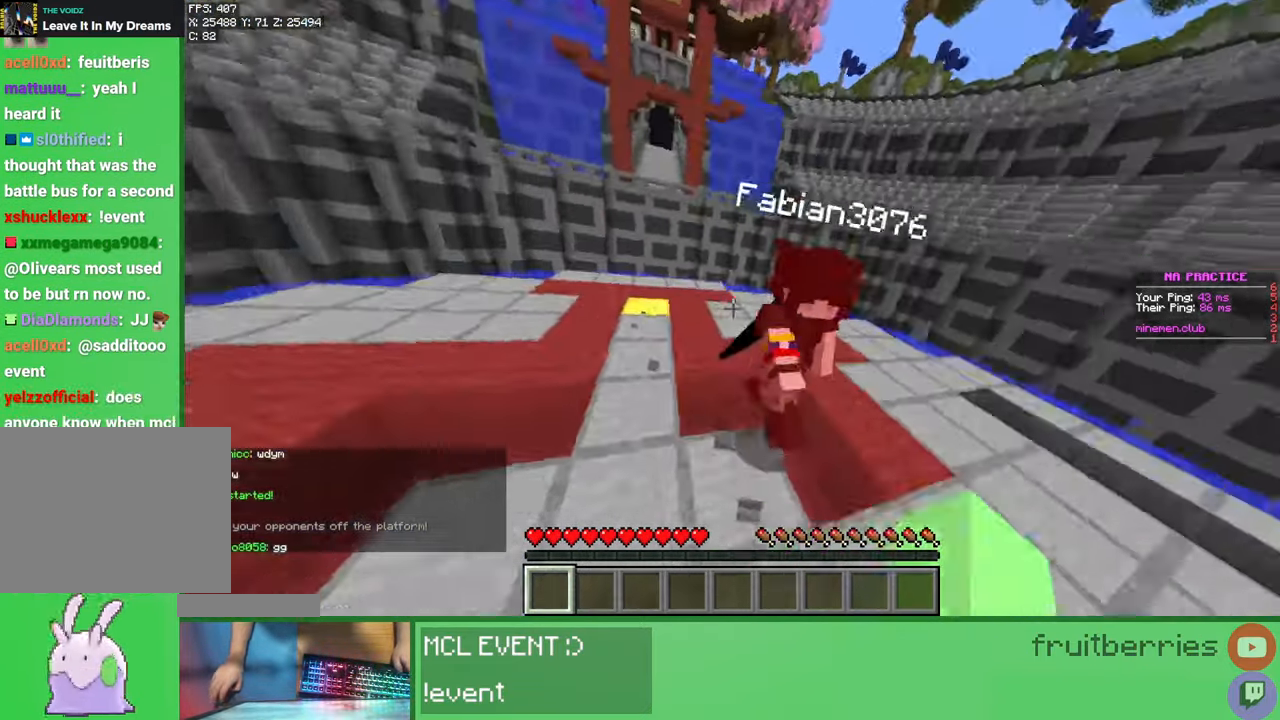
{"keys": ["w"], "mouse": [], "events": [[50, "mouse_left", "up"], [50, "w", "down"], [100, "mouse_left", "down"], [100, "mouse_right", "down"], [133, "mouse_left", "up"], [150, "mouse_right", "up"], [167, "mouse_left", "down"], [217, "mouse_left", "up"], [267, "mouse_right", "down"], [283, "mouse_left", "down"], [333, "mouse_right", "up"], [400, "mouse_left", "up"], [450, "mouse_left", "down"], [500, "mouse_left", "up"]]}
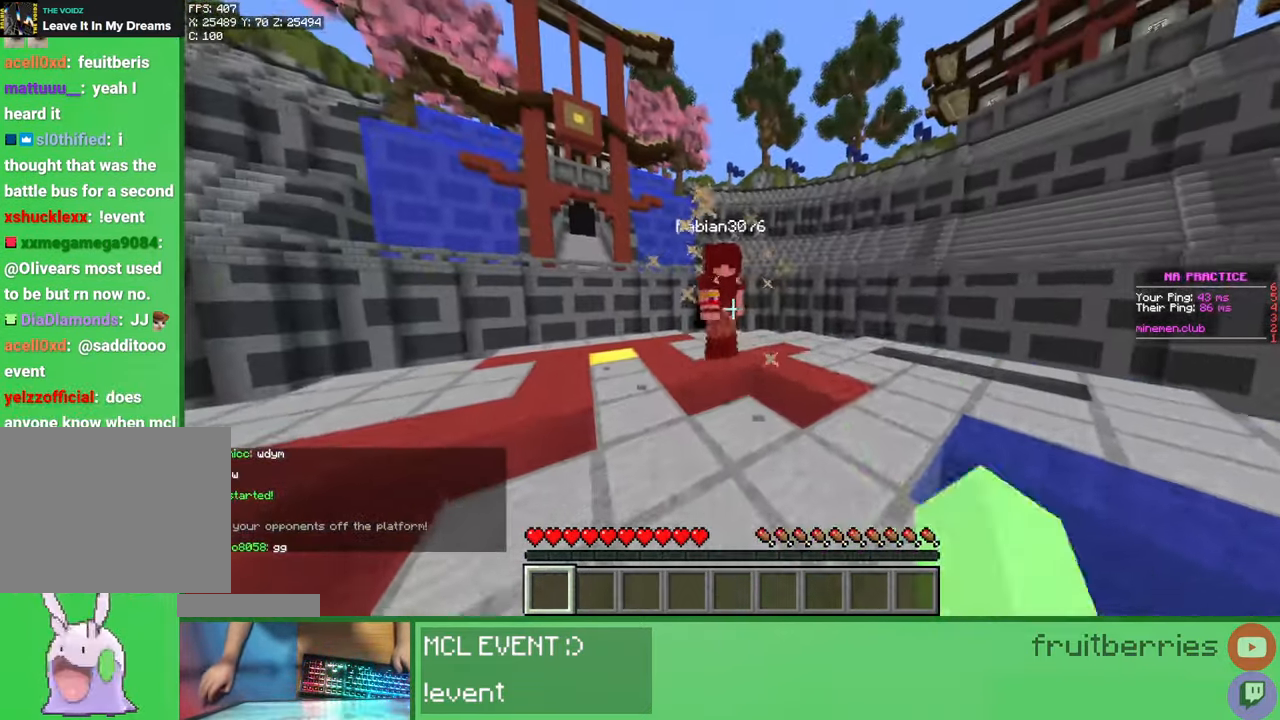
{"keys": [], "mouse": [], "events": [[33, "mouse_left", "down"], [50, "mouse_left", "up"], [150, "mouse_left", "down"], [150, "mouse_right", "down"], [167, "mouse_left", "up"], [200, "mouse_right", "up"], [217, "mouse_left", "down"], [250, "mouse_left", "up"], [333, "mouse_left", "down"], [367, "mouse_left", "up"], [417, "mouse_left", "down"], [450, "mouse_left", "up"], [450, "w", "up"]]}
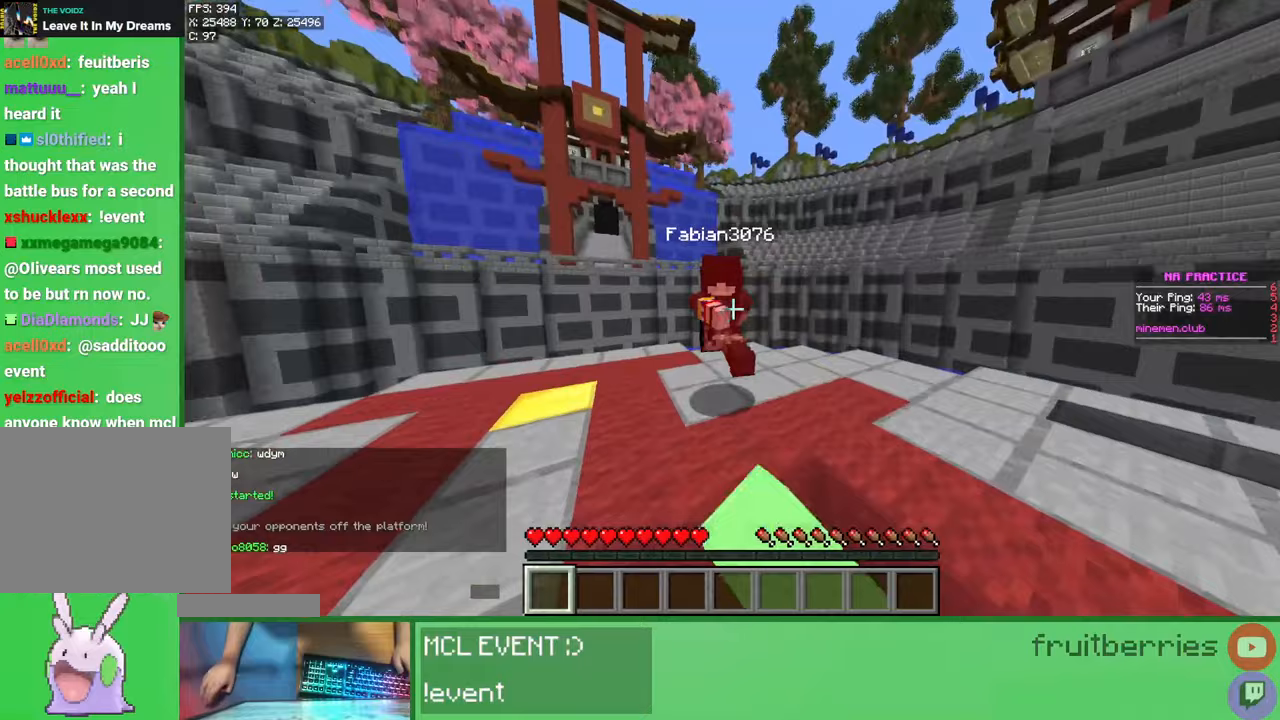
{"keys": ["w"], "mouse": [], "events": [[17, "mouse_right", "down"], [33, "mouse_left", "down"], [67, "mouse_left", "up"], [83, "mouse_right", "up"], [100, "mouse_left", "down"], [117, "mouse_left", "up"], [167, "mouse_right", "down"], [183, "w", "down"], [200, "mouse_left", "down"], [250, "mouse_left", "up"], [267, "mouse_right", "up"], [283, "mouse_left", "down"], [300, "mouse_left", "up"], [367, "mouse_right", "down"], [383, "mouse_left", "down"], [417, "mouse_left", "up"], [450, "mouse_right", "up"], [467, "mouse_left", "down"], [500, "mouse_left", "up"]]}